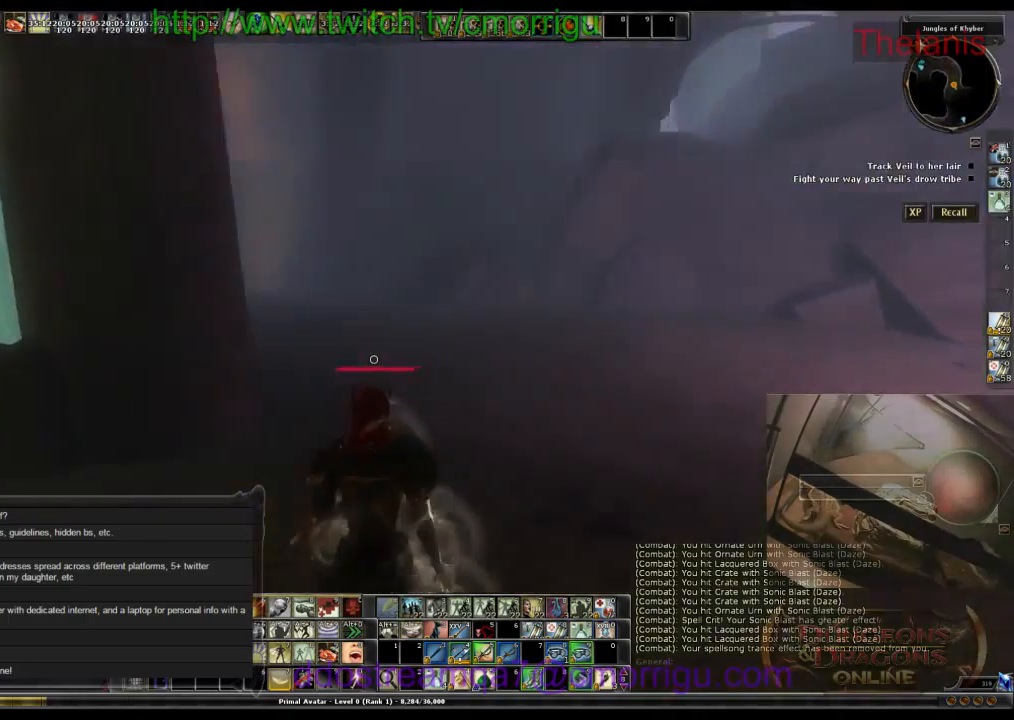
Gameplay with keyboard; each line is a JSON object with the keys held at the frame after it. "events" lists presses ("down") and releases ("up") of ".", "/", "0", "1", "2", "3", "4", "5", "6", "7", "8", "9", "a", "b", "backslash", "backspace", "c", "caps_lock", "comma", "ctrl_l", "ctrl_r", "d", "e", "equals", "escape", "f", "f1", "f10", "f11", "f12", "f2", "f3", "f4", "f5", "f6", "f7", "f8", "f9", "g", "h", "i", "j", "k", "l", "lbracket", "m", "minus", "n", "o", "p", "q", "quote", "r", "rbracket", "return", "s", "semicolon", "shift_l", "shift_r", "space", "t", "tab", "tilde", "u", "v", "w", "x", "y" and "z" between this image and that frame as [ms after this image, input, new state], when the widget could be followed in between. No other keys are recorded. Mouse input is not recorded.
{"keys": ["w"], "events": [[466, "d", "up"]]}
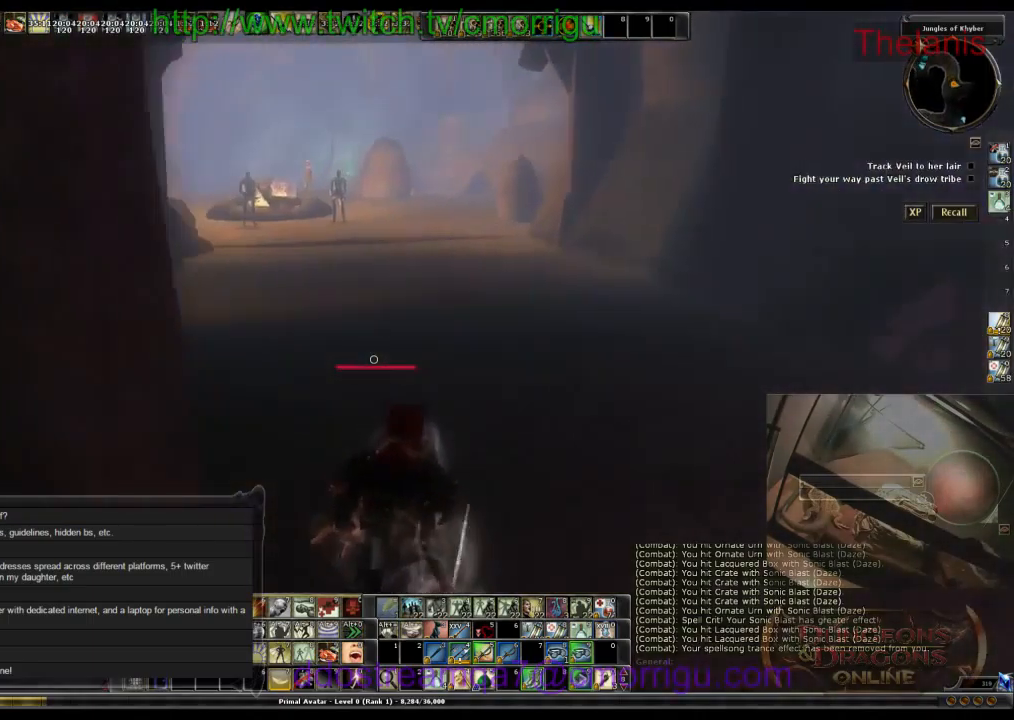
{"keys": ["w"], "events": []}
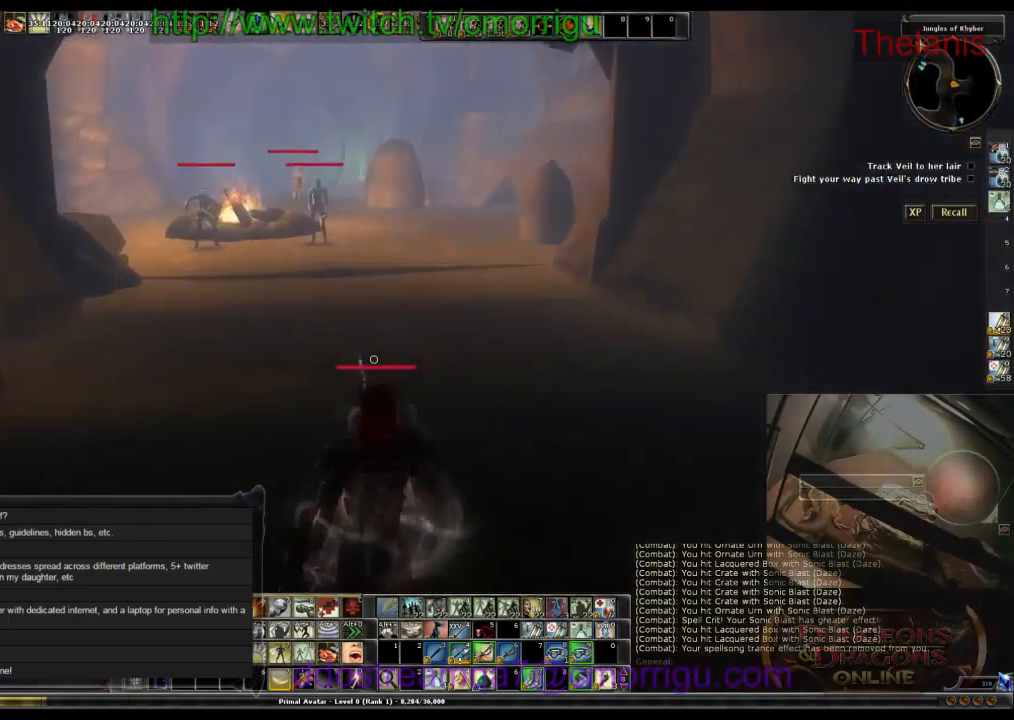
{"keys": ["w"], "events": []}
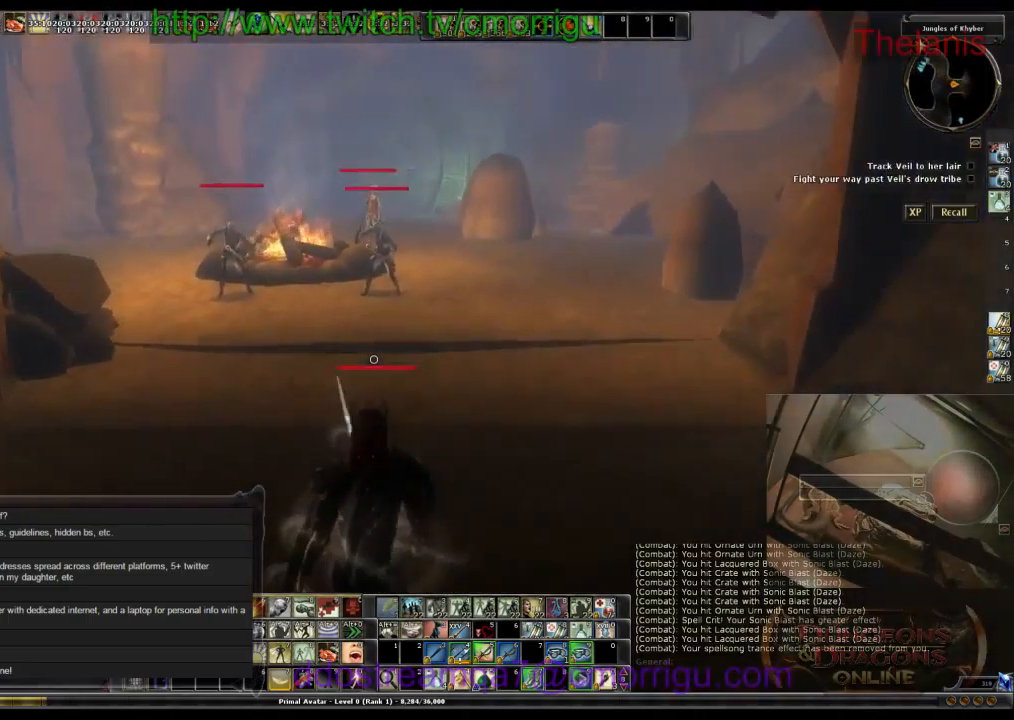
{"keys": ["w"], "events": []}
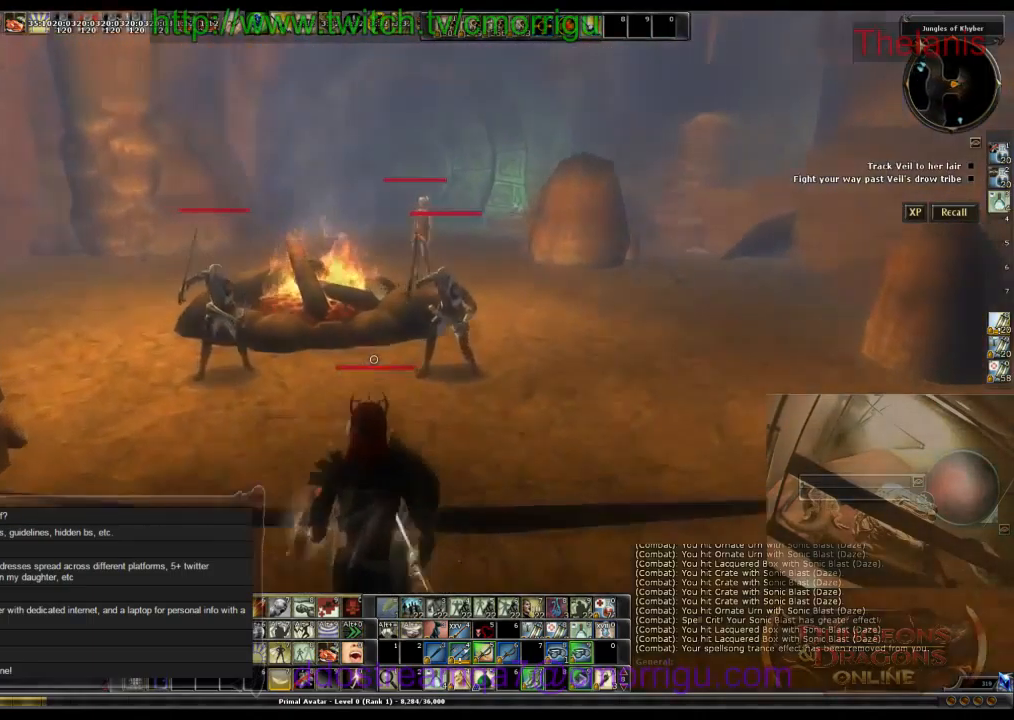
{"keys": ["w"], "events": [[66, "d", "down"], [366, "d", "up"]]}
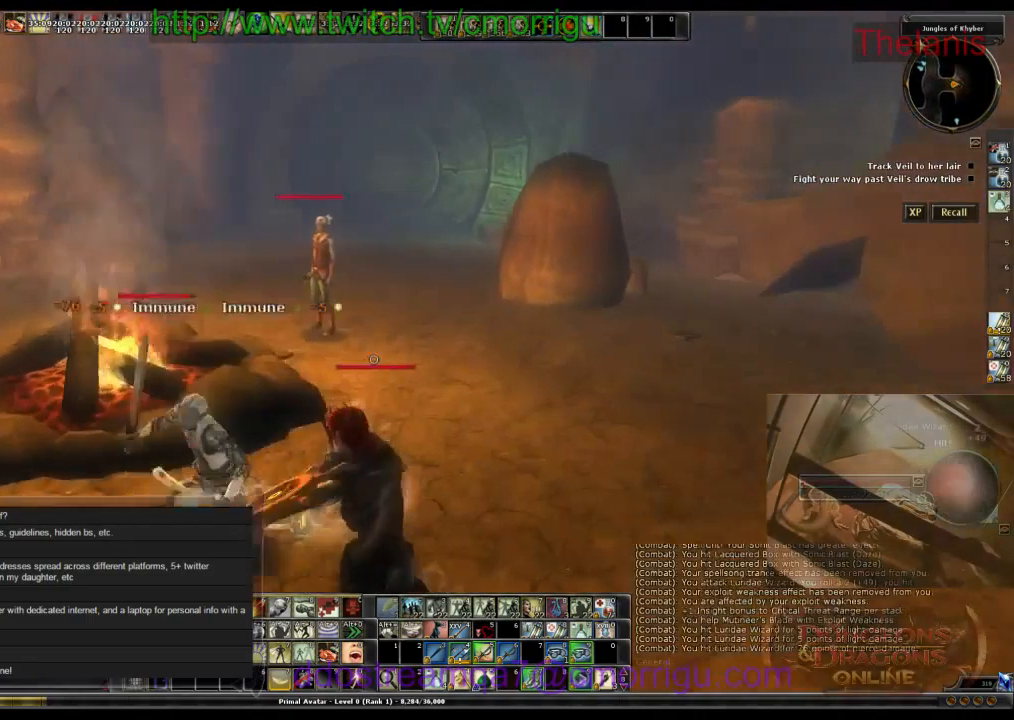
{"keys": ["w"], "events": []}
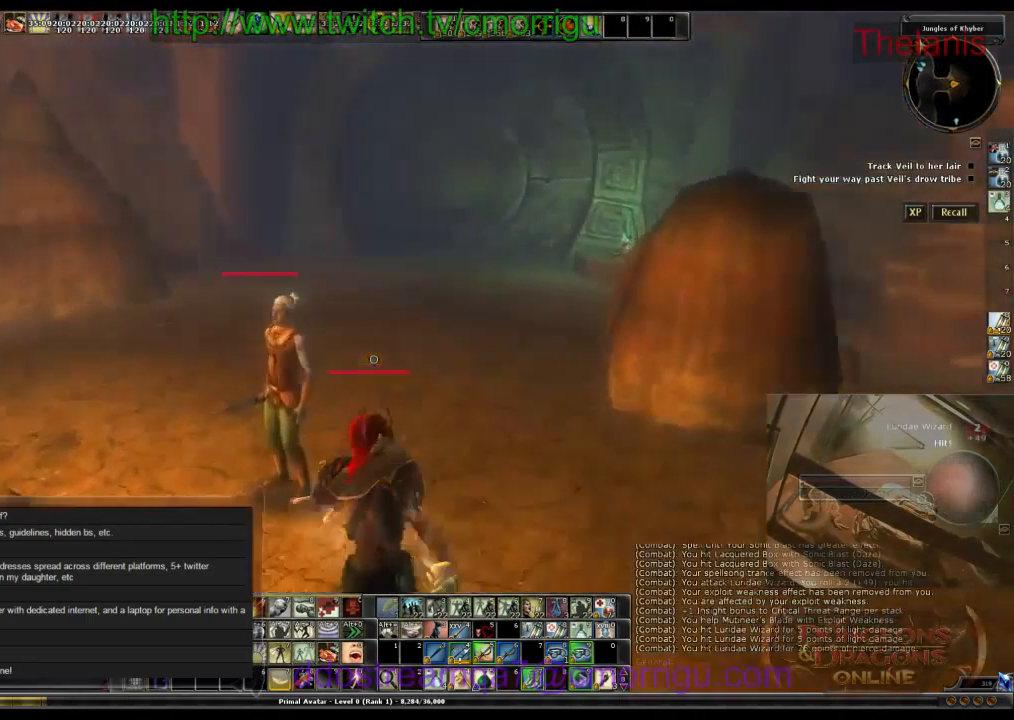
{"keys": ["1"], "events": [[33, "d", "down"], [199, "w", "up"], [233, "d", "up"], [366, "1", "down"]]}
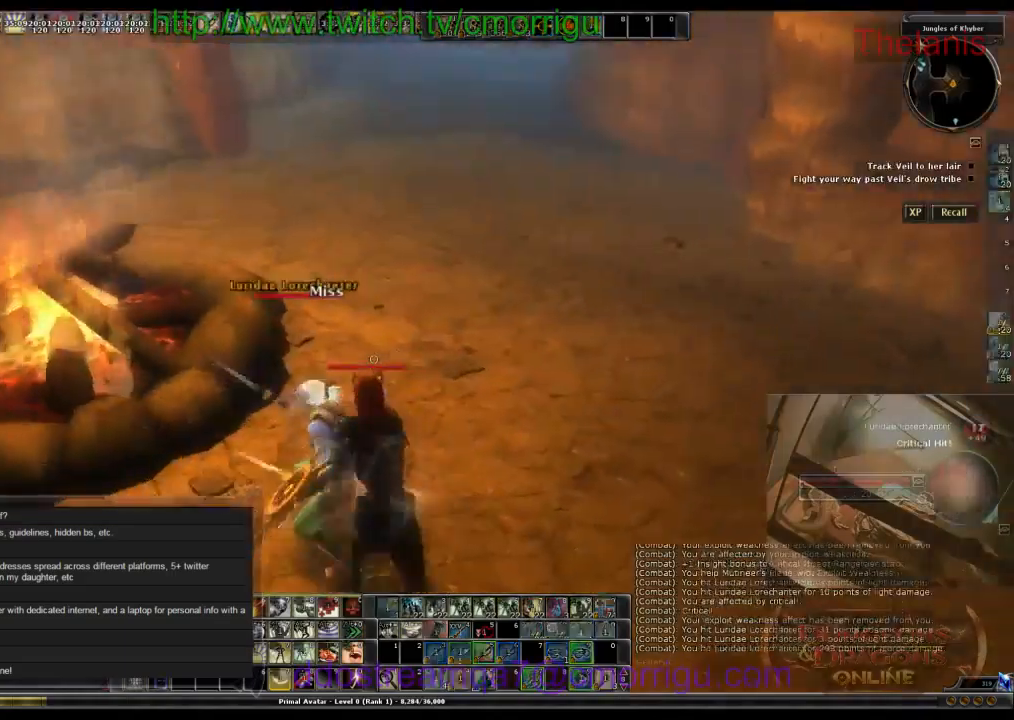
{"keys": [], "events": [[34, "1", "up"]]}
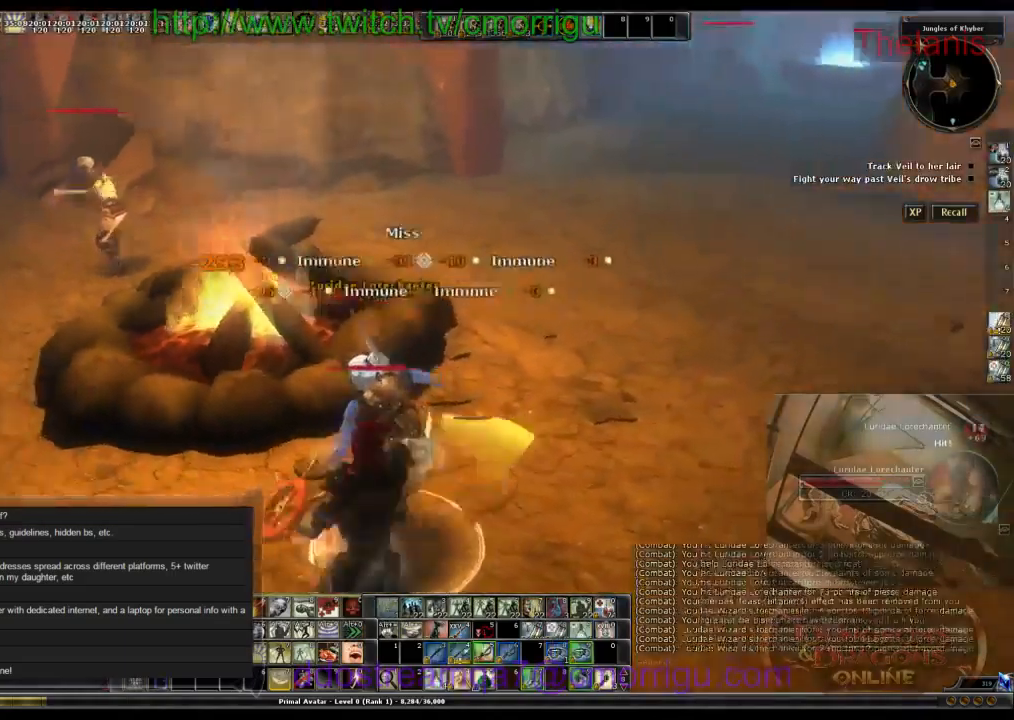
{"keys": [], "events": [[100, "d", "down"], [267, "d", "up"]]}
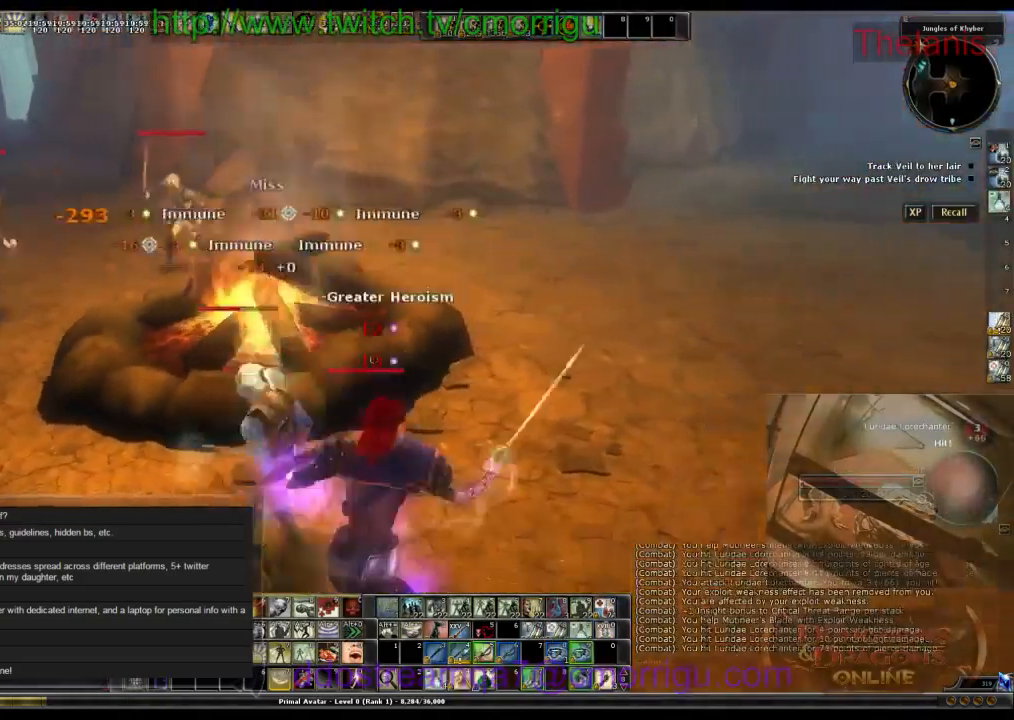
{"keys": [], "events": []}
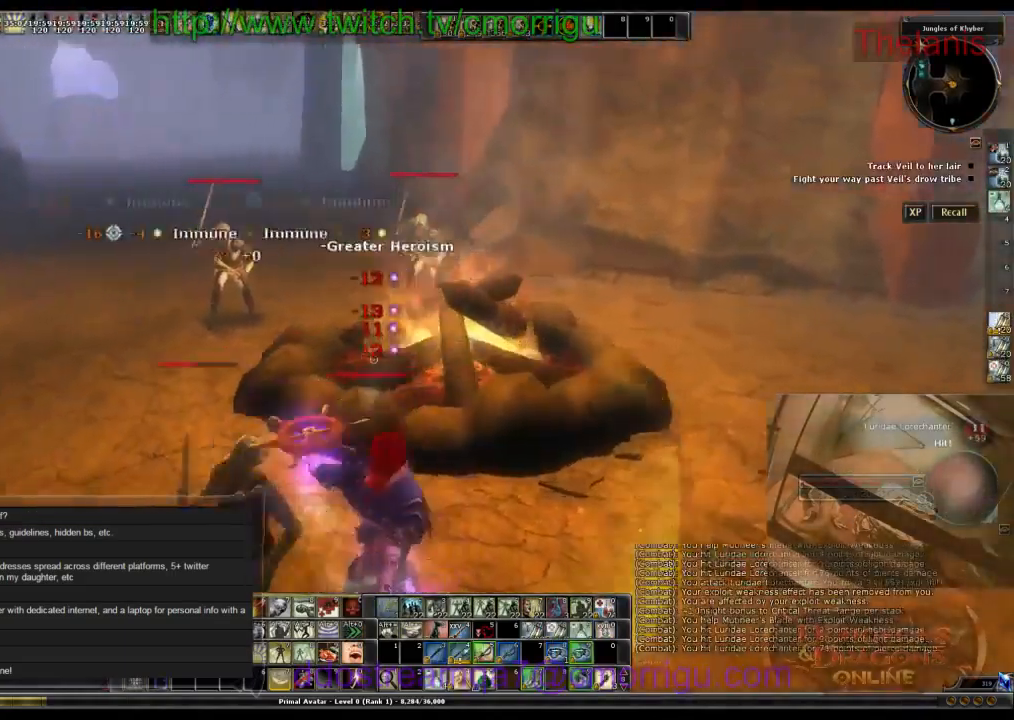
{"keys": [], "events": []}
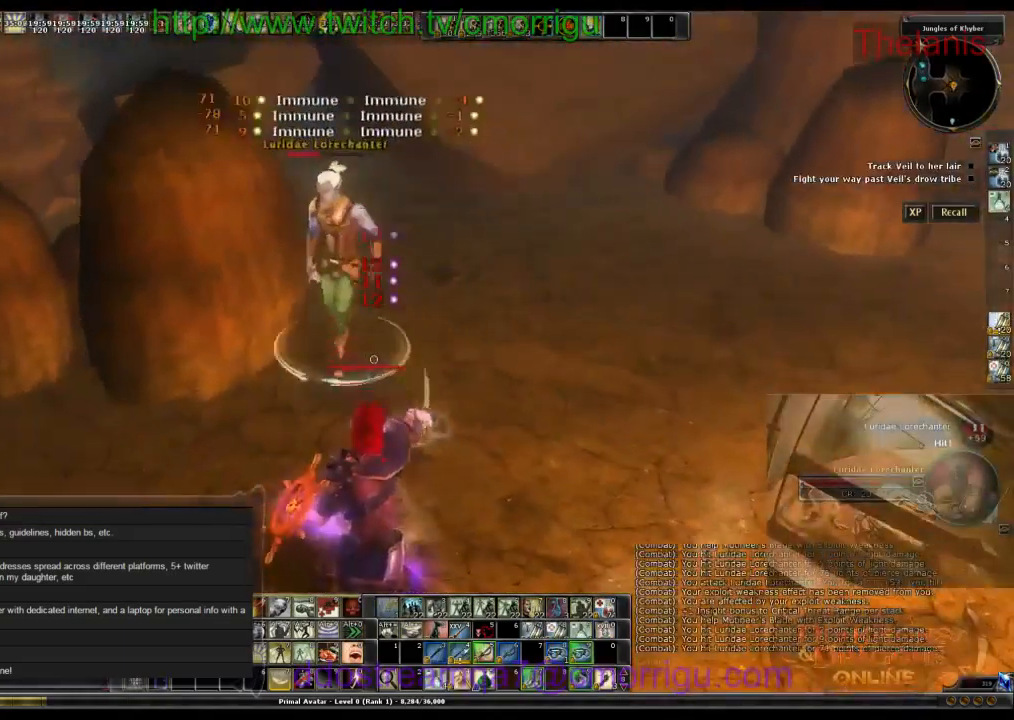
{"keys": ["w"], "events": [[100, "a", "down"], [134, "w", "down"], [367, "a", "up"]]}
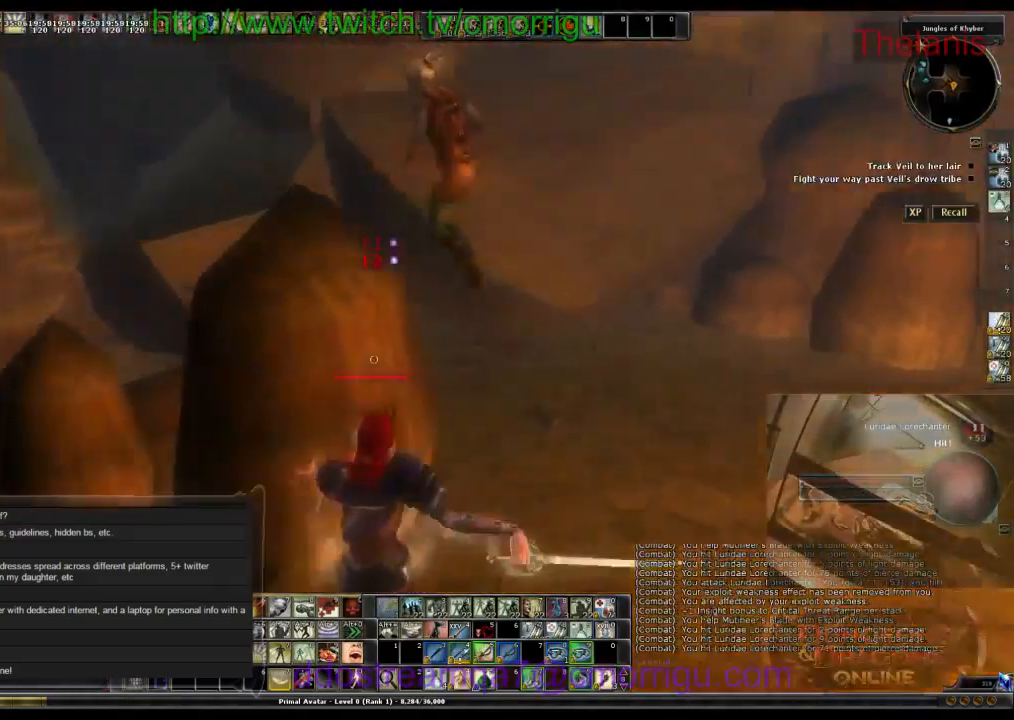
{"keys": ["w"], "events": [[67, "w", "up"], [467, "w", "down"]]}
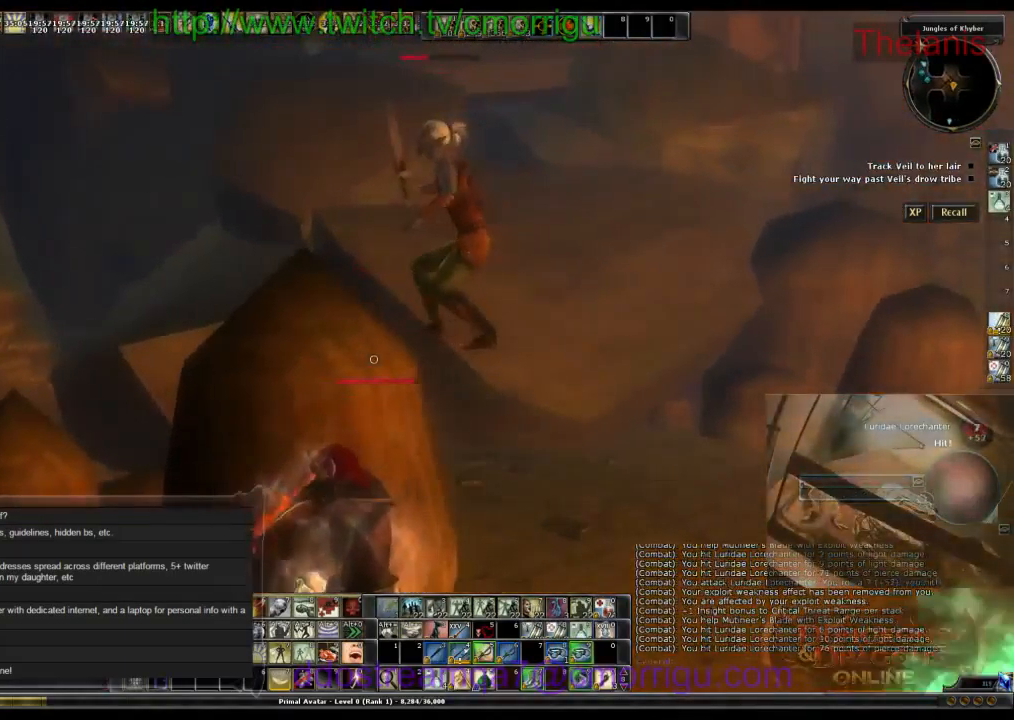
{"keys": [], "events": [[67, "space", "down"], [234, "space", "up"], [267, "w", "up"]]}
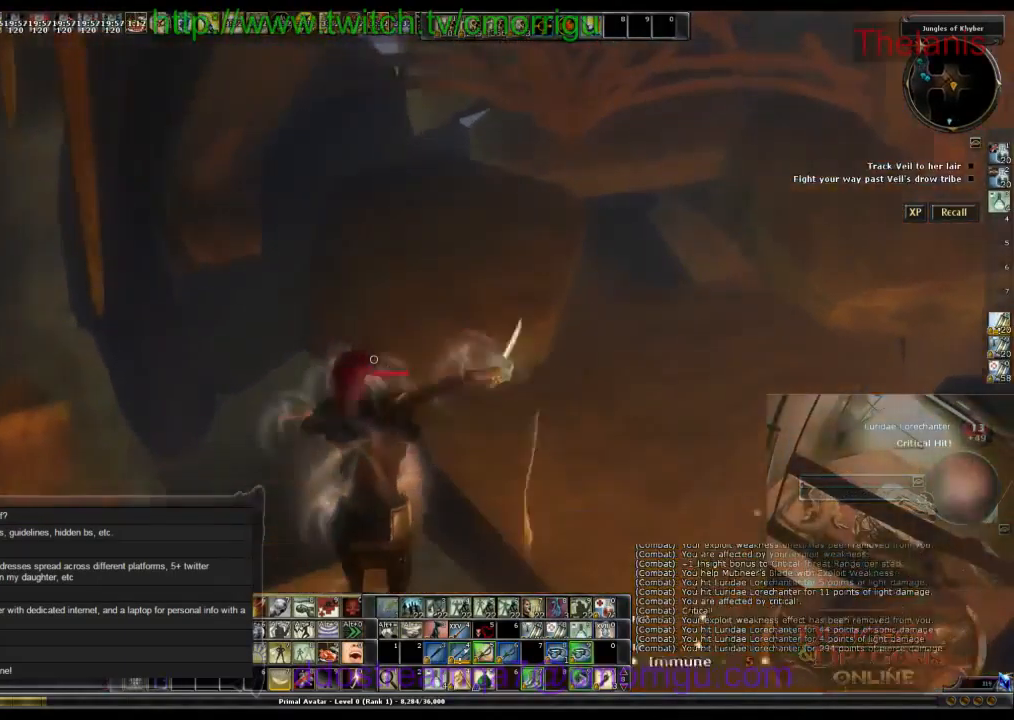
{"keys": [], "events": []}
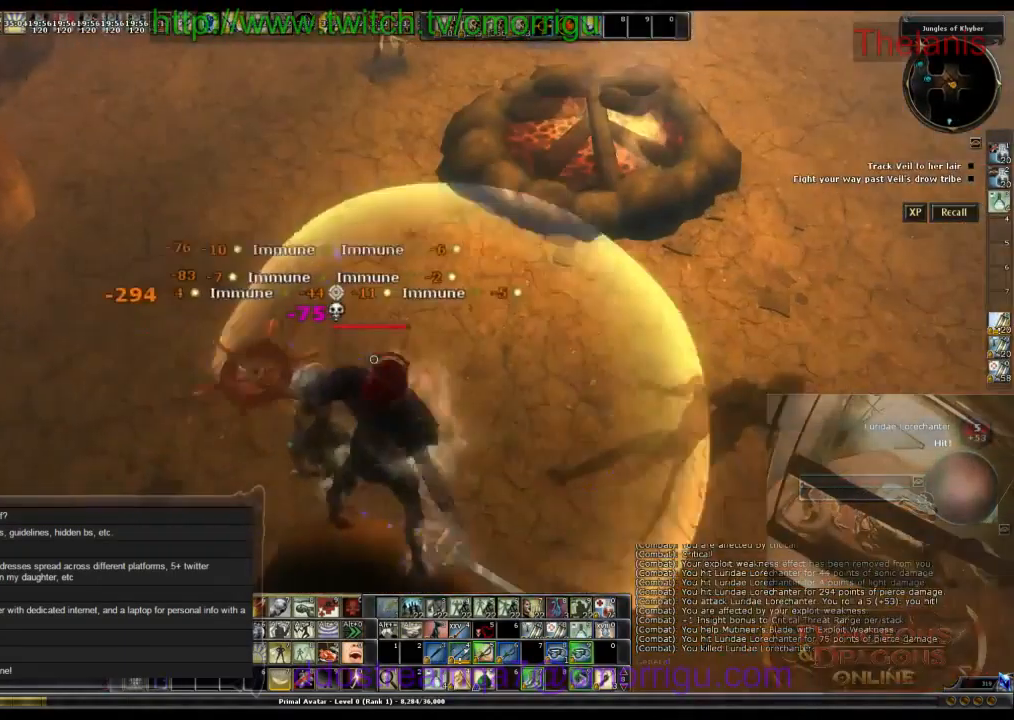
{"keys": [], "events": []}
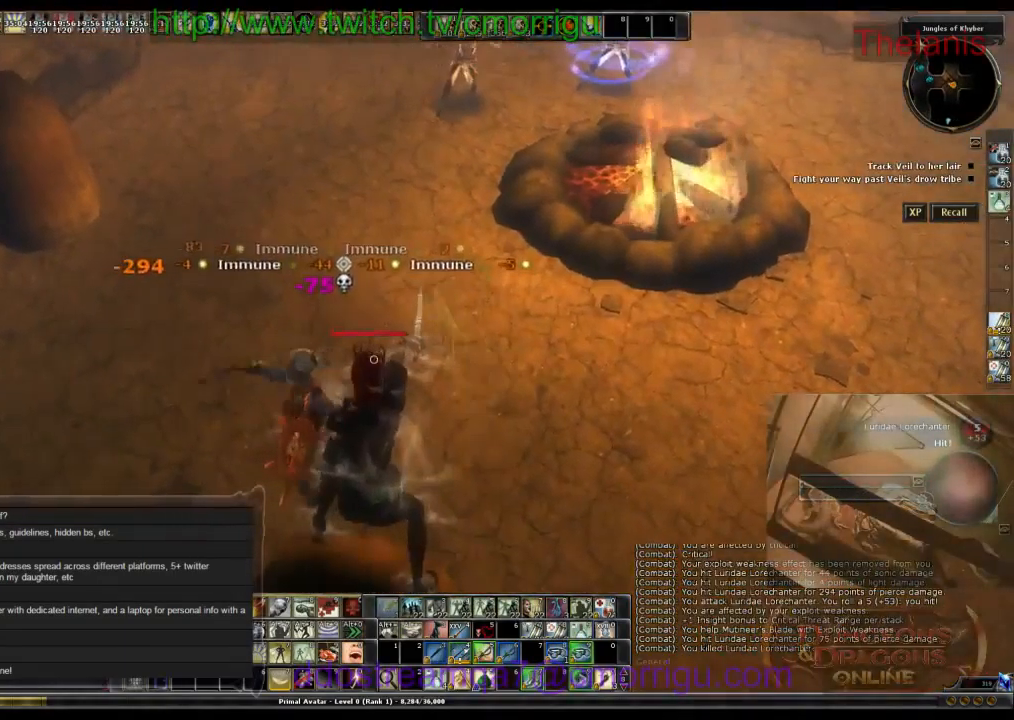
{"keys": ["w"], "events": [[100, "w", "down"]]}
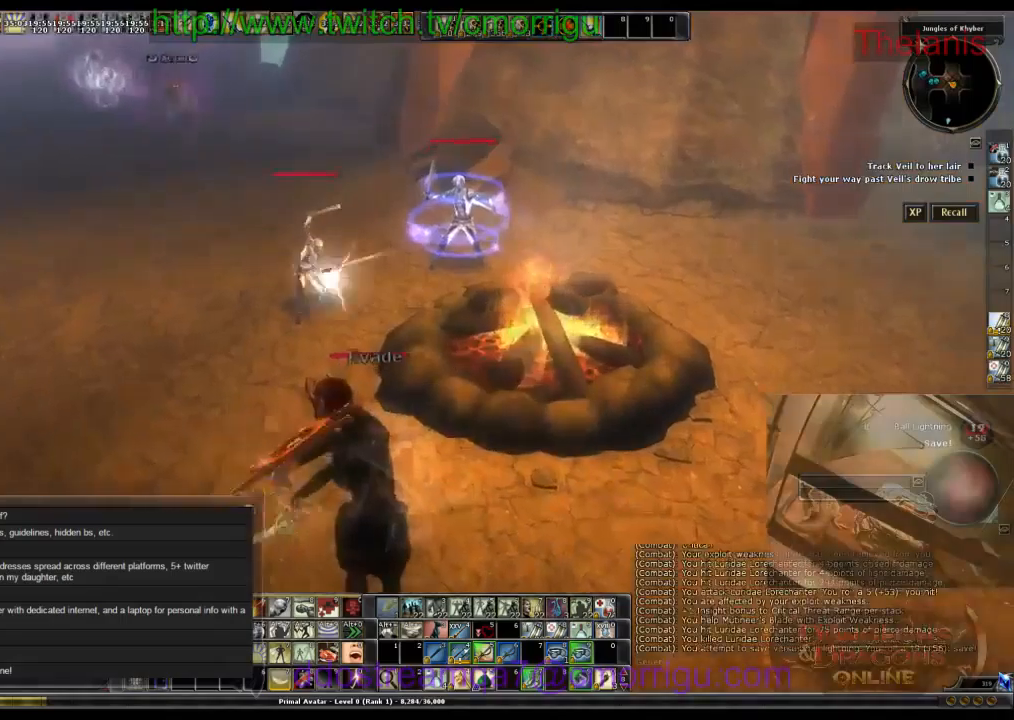
{"keys": ["a", "w"], "events": [[300, "a", "down"]]}
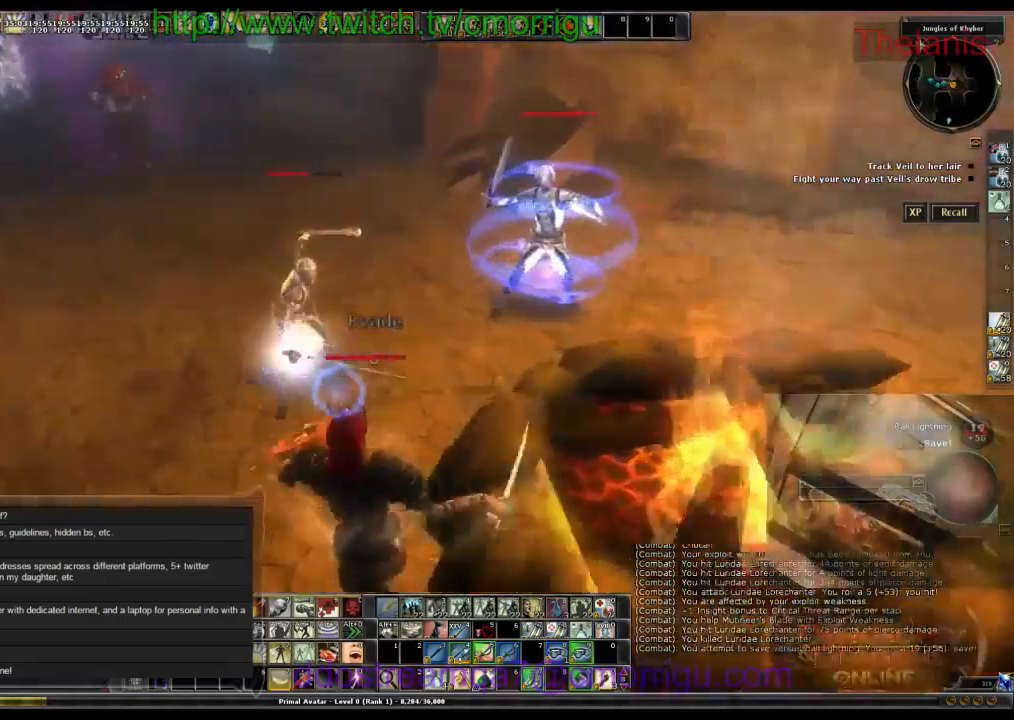
{"keys": [], "events": [[100, "a", "up"], [134, "w", "up"]]}
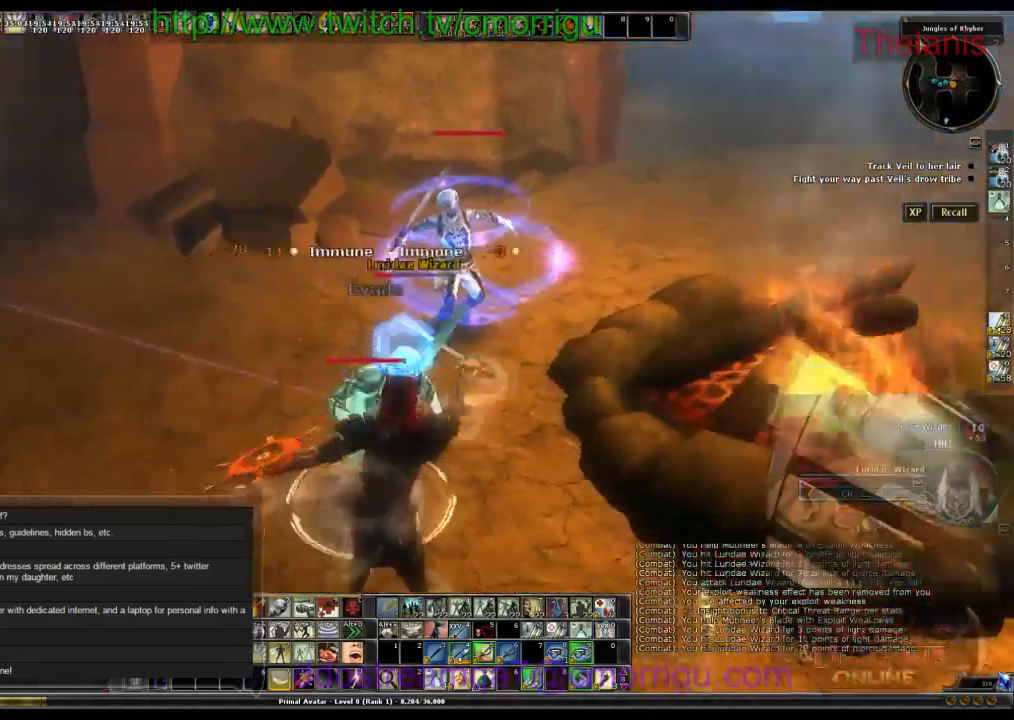
{"keys": [], "events": []}
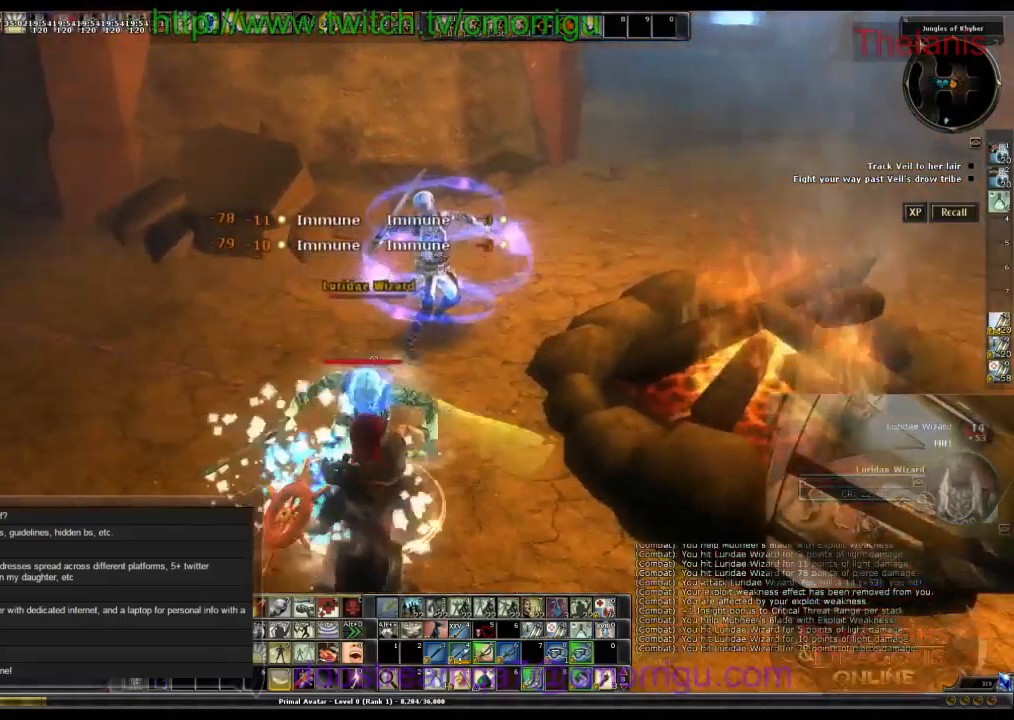
{"keys": ["w"], "events": [[200, "w", "down"]]}
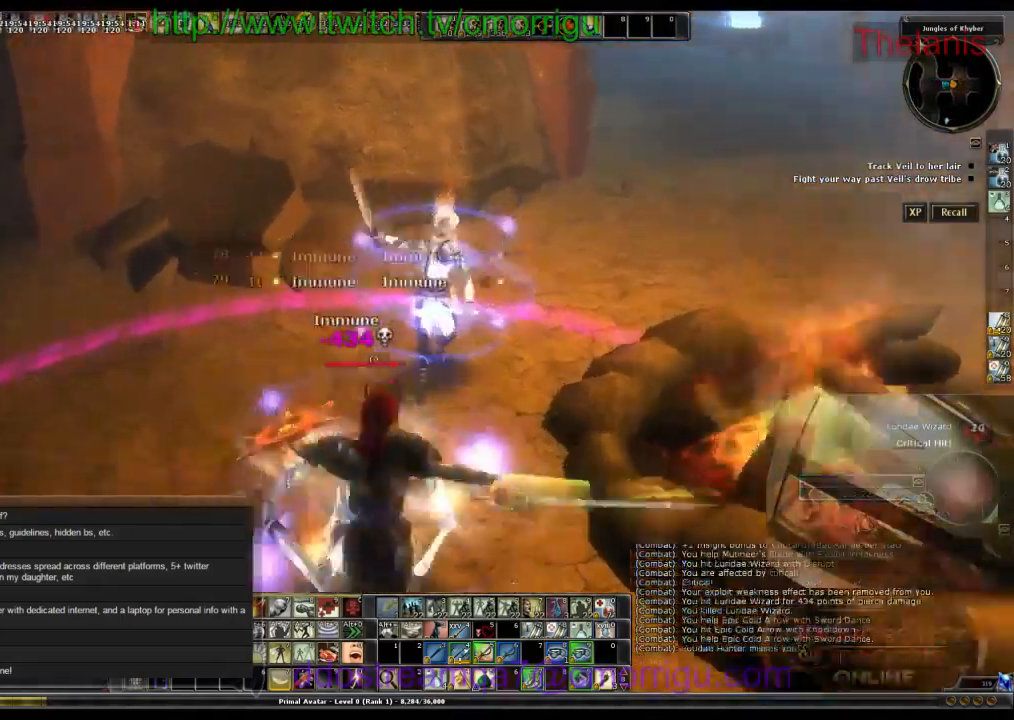
{"keys": ["d", "w"], "events": [[67, "w", "up"], [434, "w", "down"], [500, "d", "down"]]}
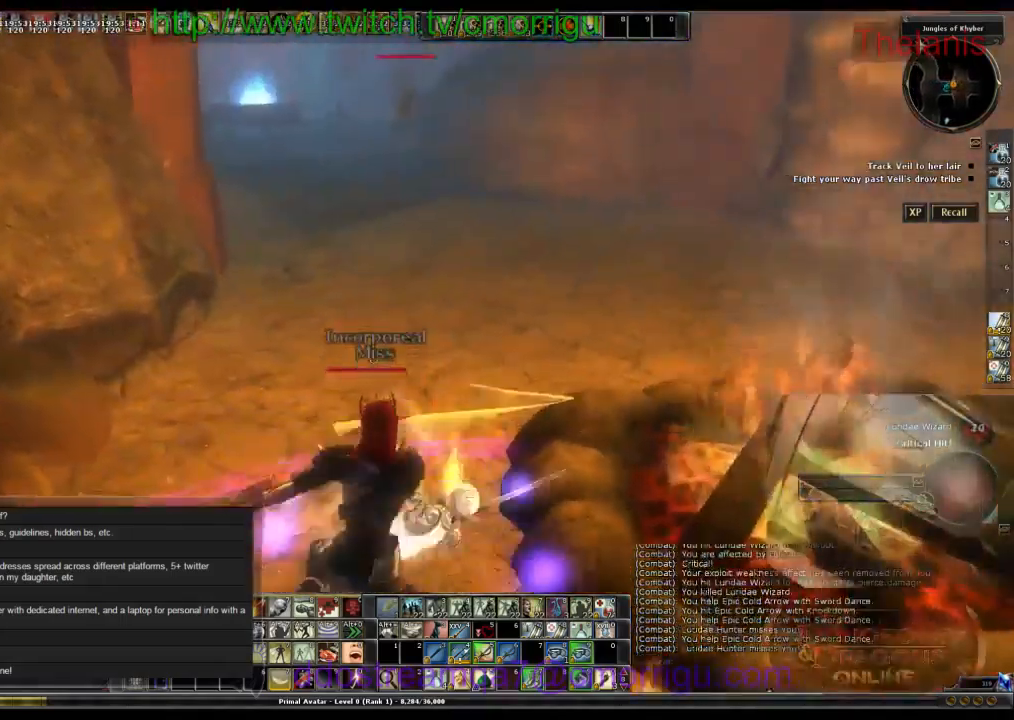
{"keys": ["w"], "events": [[167, "d", "up"]]}
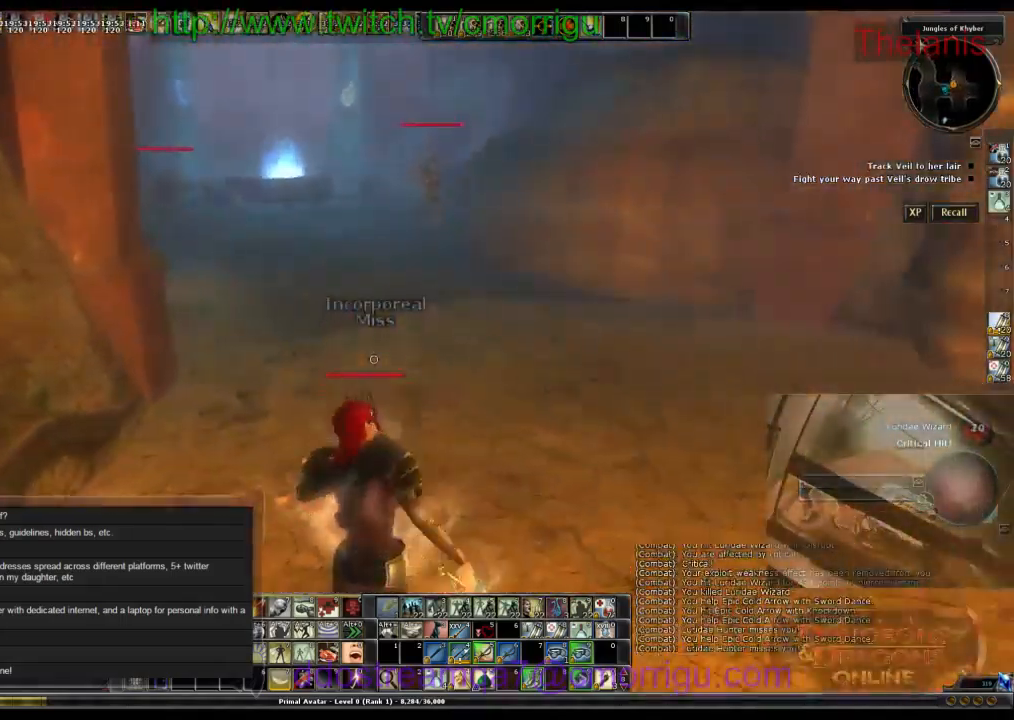
{"keys": ["w"], "events": []}
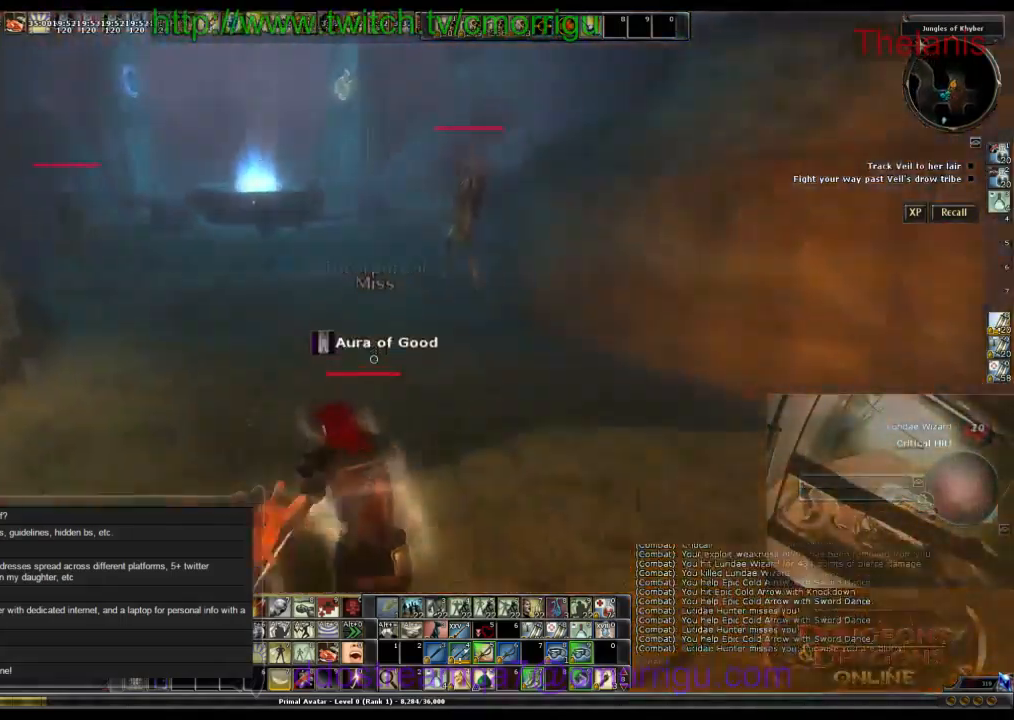
{"keys": ["d", "w"], "events": [[434, "d", "down"]]}
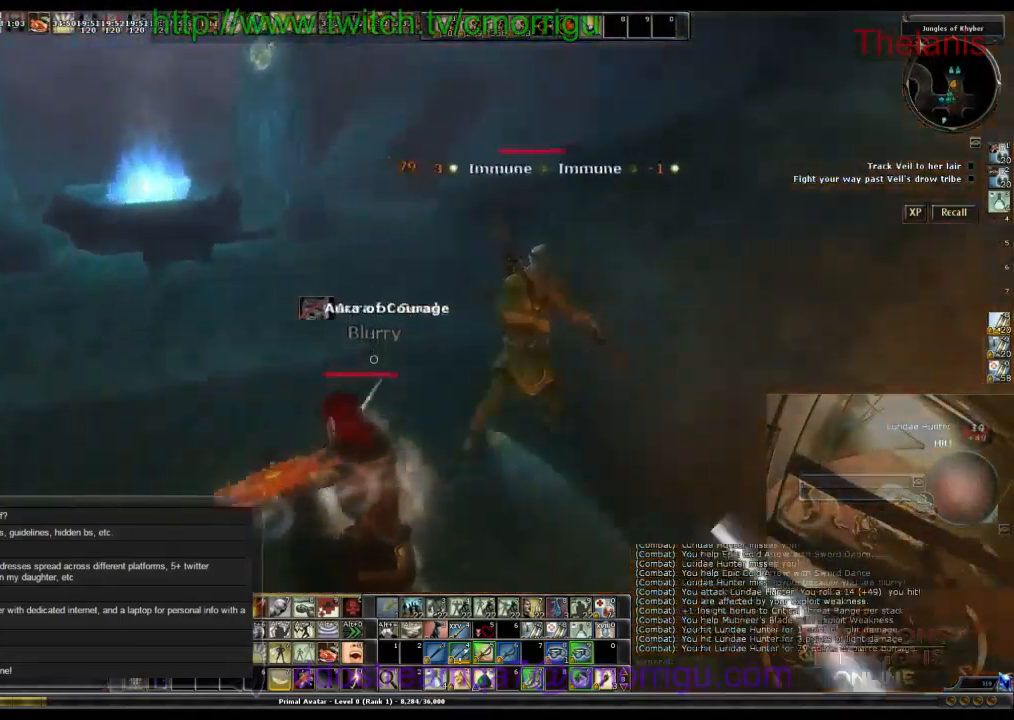
{"keys": [], "events": [[67, "w", "up"], [100, "d", "up"]]}
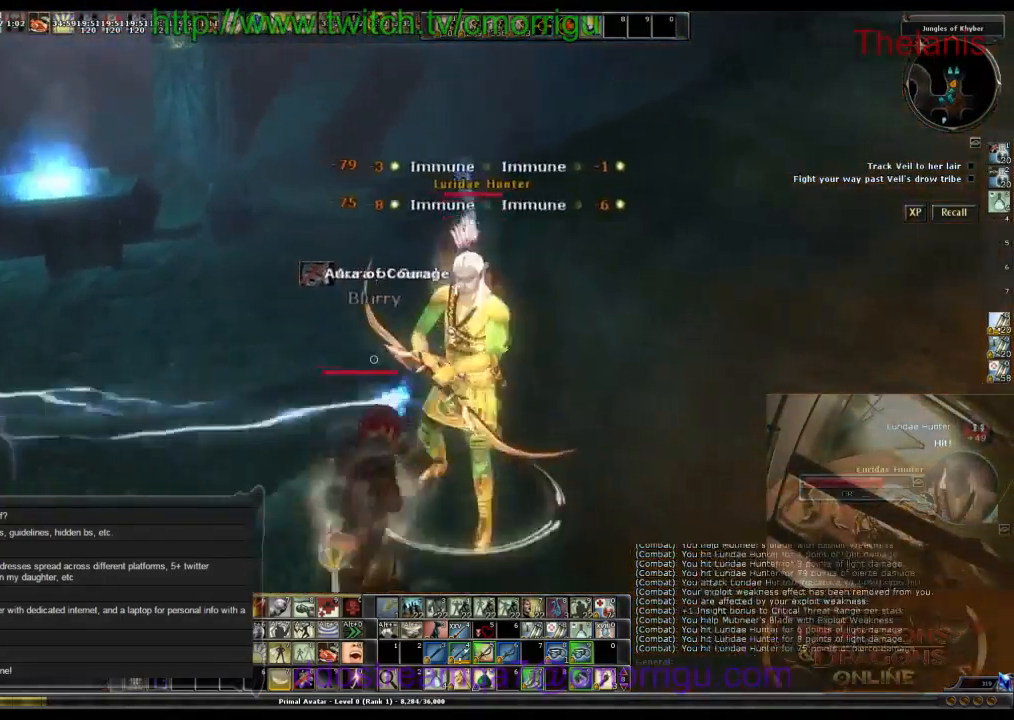
{"keys": ["d"], "events": [[400, "d", "down"]]}
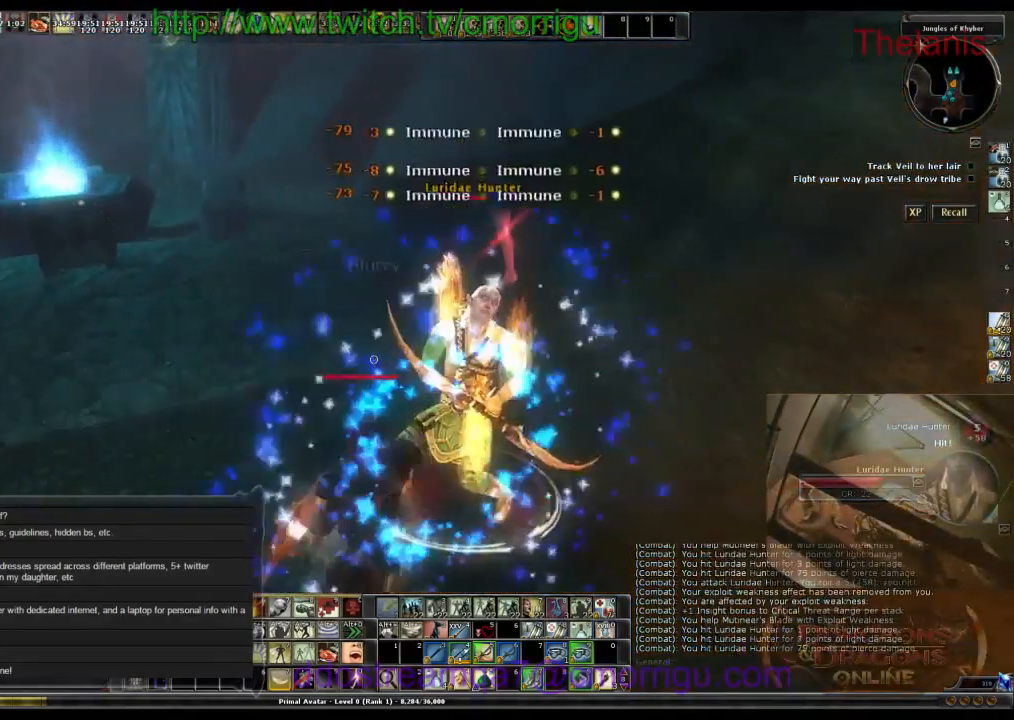
{"keys": [], "events": [[34, "d", "up"]]}
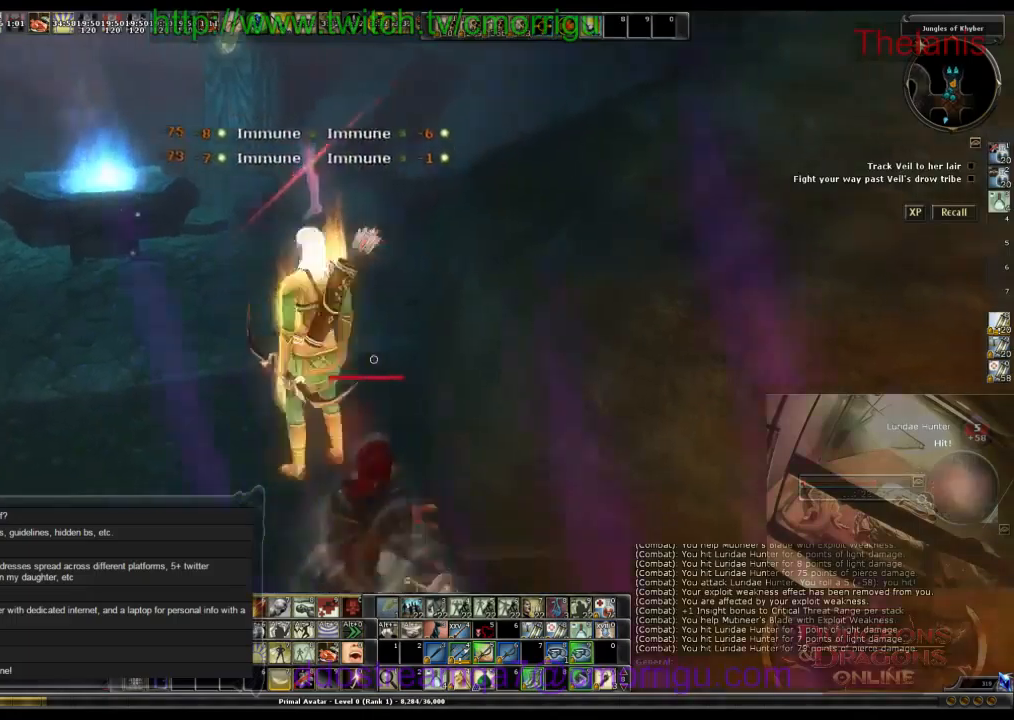
{"keys": [], "events": []}
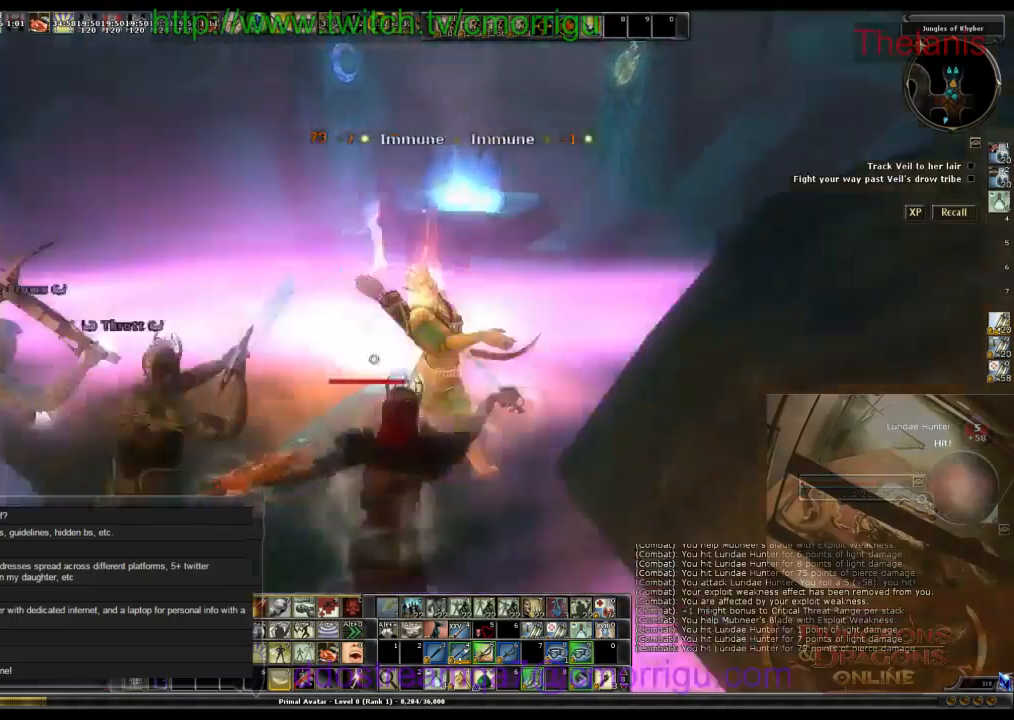
{"keys": ["a", "w"], "events": [[100, "w", "down"], [166, "a", "down"]]}